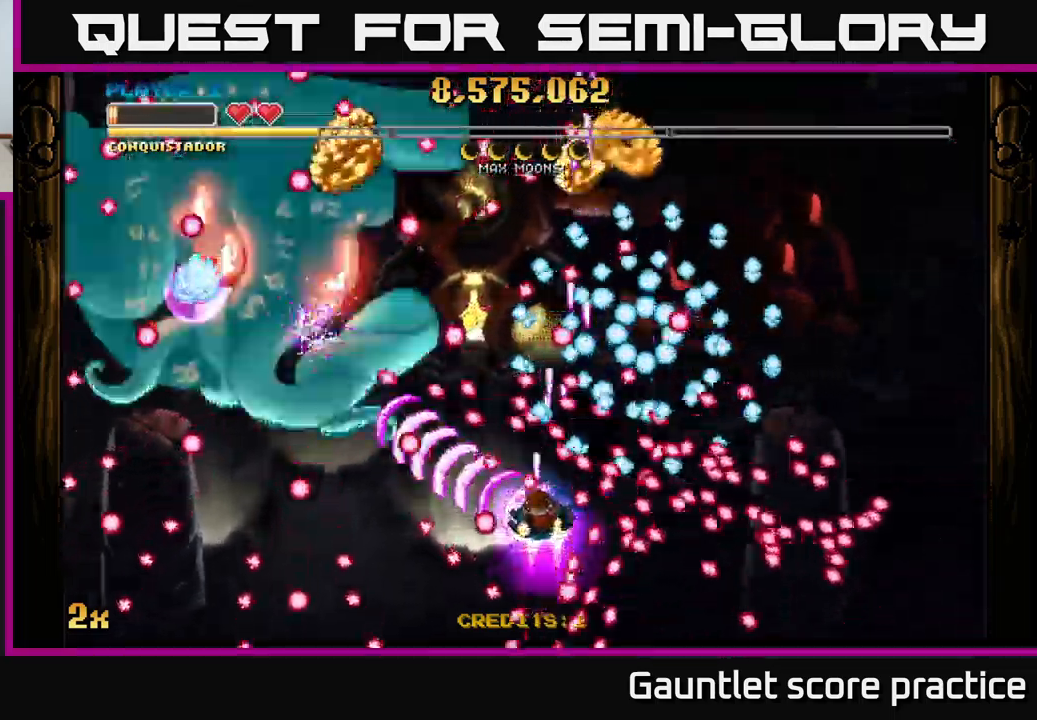
Gameplay with a controller (Xbox layout); each line is a JSON object with the inputs held at the frame after it. "events" lists button and stick changes between this image and that frame as [ms after this image, input, new state], when the widget could be followed in between.
{"buttons": ["A"], "left_stick": "up", "right_stick": "center", "events": [[66, "left_stick", "left"], [500, "left_stick", "up"]]}
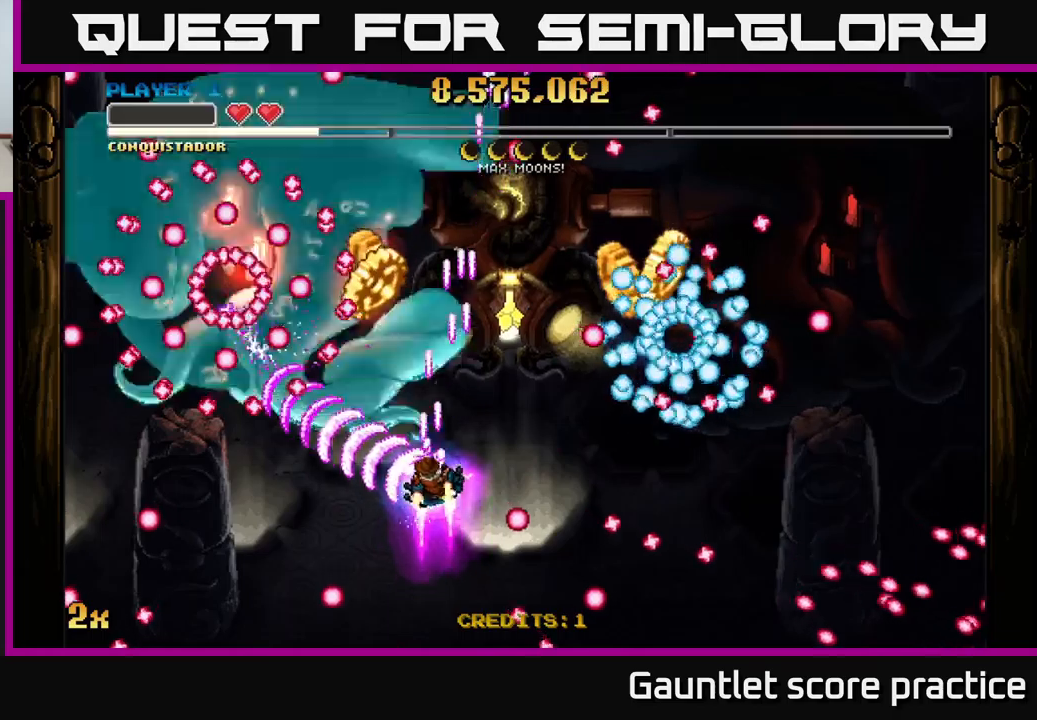
{"buttons": ["A"], "left_stick": "down-right", "right_stick": "center", "events": [[333, "left_stick", "down-right"]]}
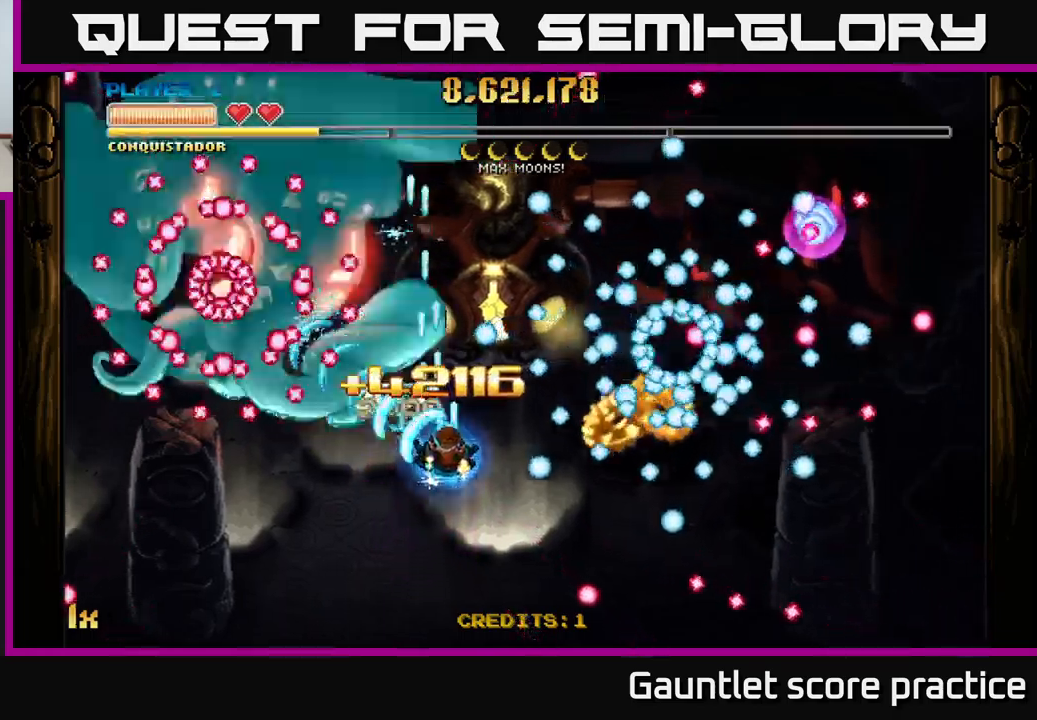
{"buttons": ["A"], "left_stick": "down-right", "right_stick": "center", "events": [[50, "left_stick", "down"], [233, "left_stick", "down-right"]]}
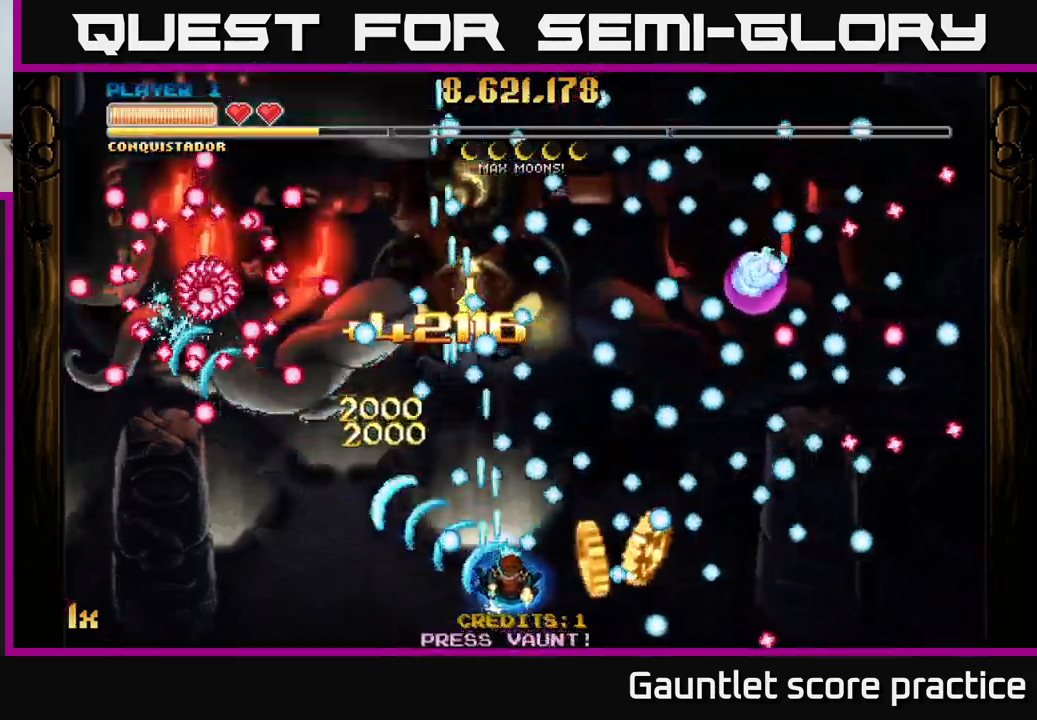
{"buttons": ["A"], "left_stick": "up", "right_stick": "center", "events": [[83, "left_stick", "right"], [250, "left_stick", "up-left"], [350, "left_stick", "up"]]}
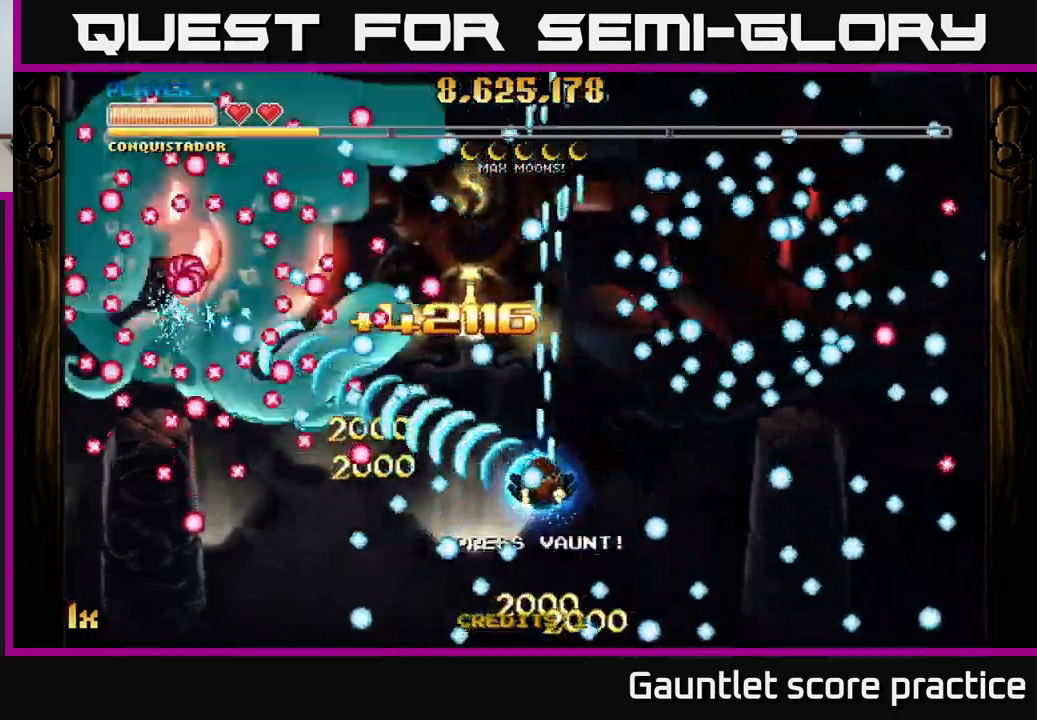
{"buttons": ["A"], "left_stick": "center", "right_stick": "center", "events": [[100, "left_stick", "down"], [217, "left_stick", "right"], [317, "left_stick", "center"], [367, "left_stick", "left"], [450, "left_stick", "center"]]}
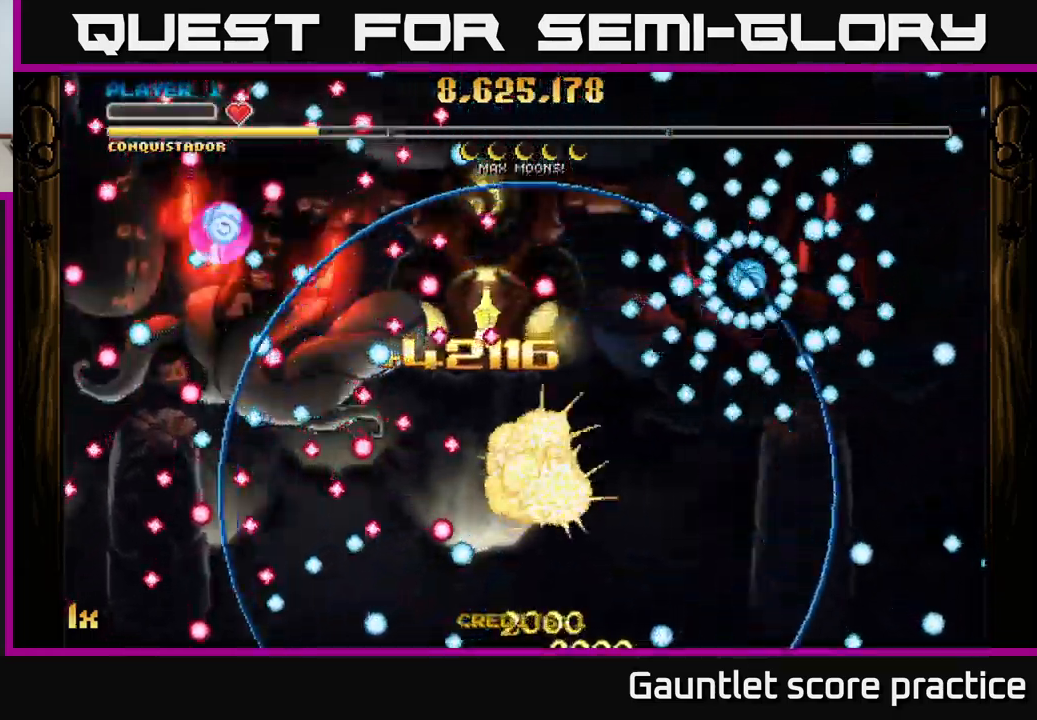
{"buttons": ["A"], "left_stick": "left", "right_stick": "center", "events": [[50, "A", "up"], [200, "left_stick", "left"], [233, "A", "down"]]}
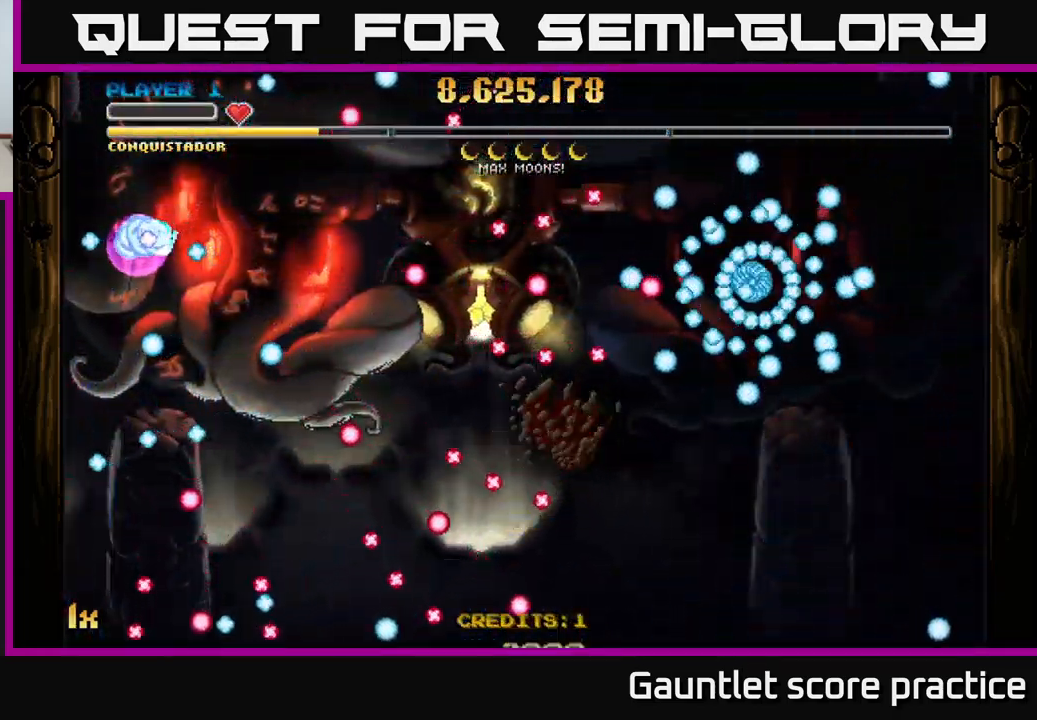
{"buttons": ["A"], "left_stick": "left", "right_stick": "center", "events": []}
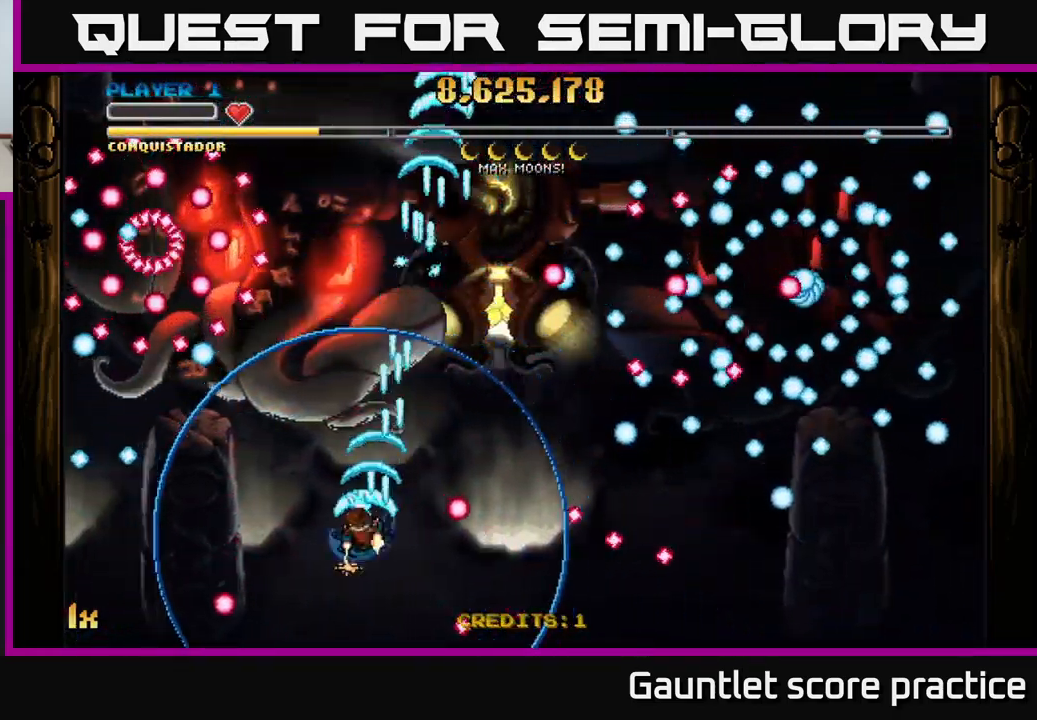
{"buttons": ["A"], "left_stick": "up", "right_stick": "center", "events": [[167, "left_stick", "up"], [200, "X", "down"], [417, "X", "up"]]}
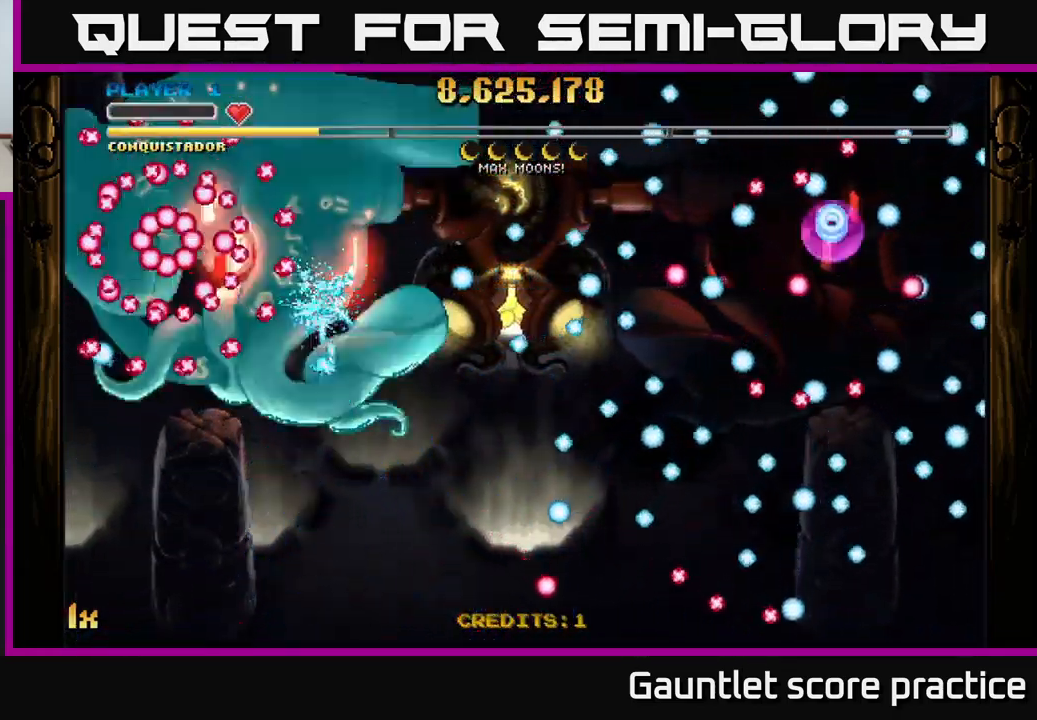
{"buttons": ["A"], "left_stick": "center", "right_stick": "center", "events": [[133, "left_stick", "center"]]}
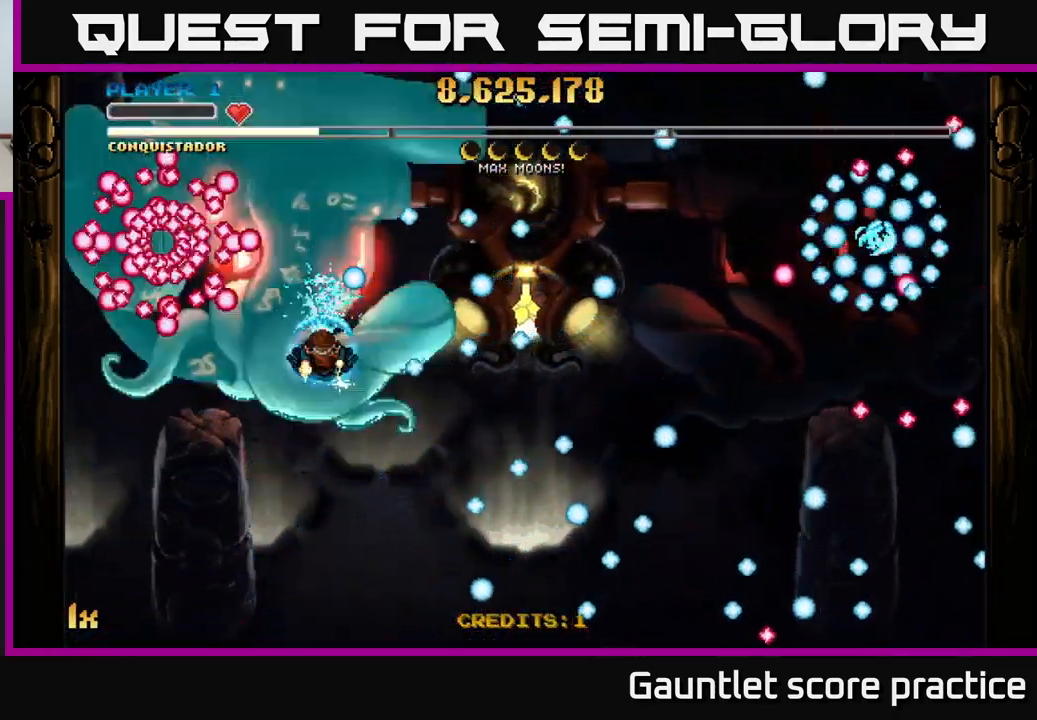
{"buttons": ["A"], "left_stick": "center", "right_stick": "center", "events": []}
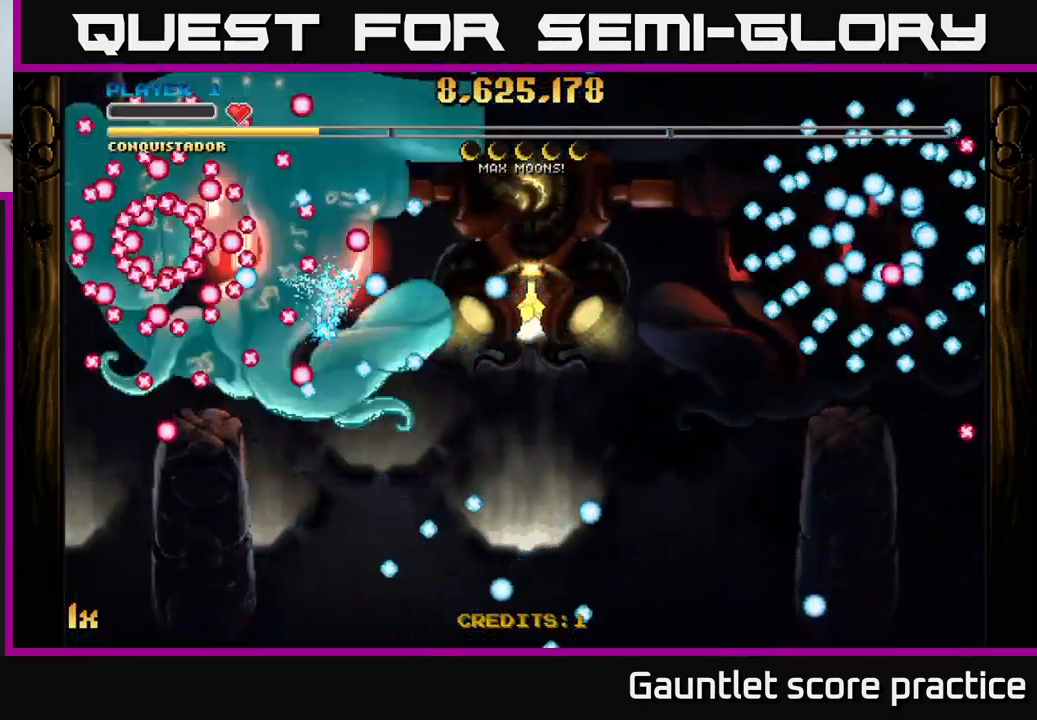
{"buttons": ["A"], "left_stick": "center", "right_stick": "center", "events": []}
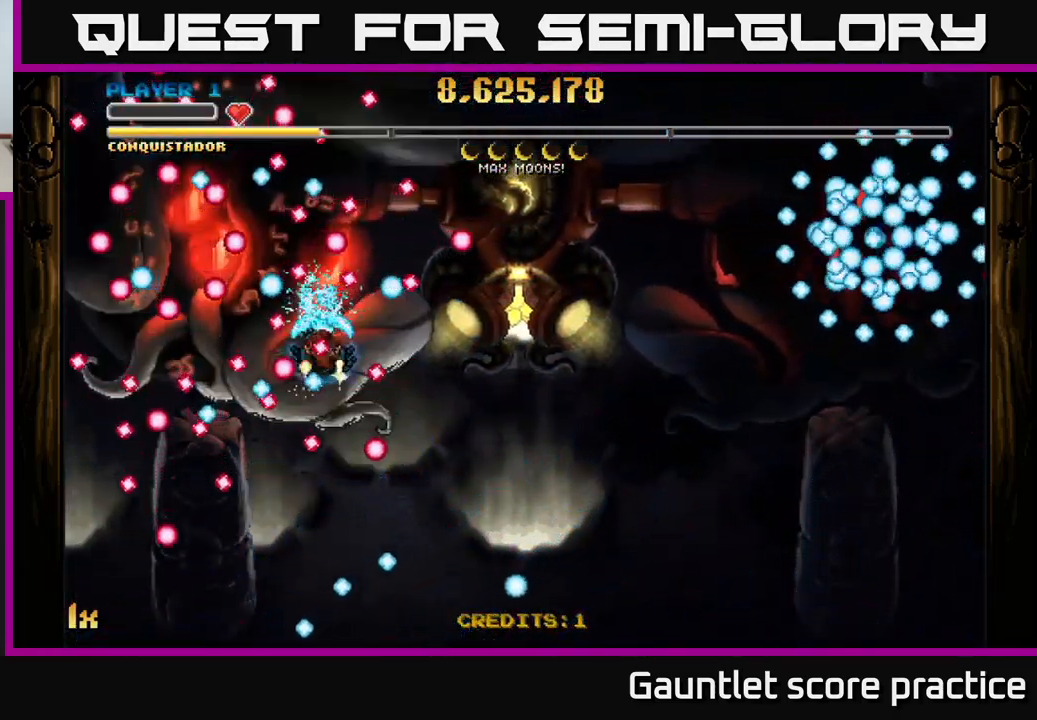
{"buttons": ["A"], "left_stick": "down", "right_stick": "center", "events": [[349, "left_stick", "down"]]}
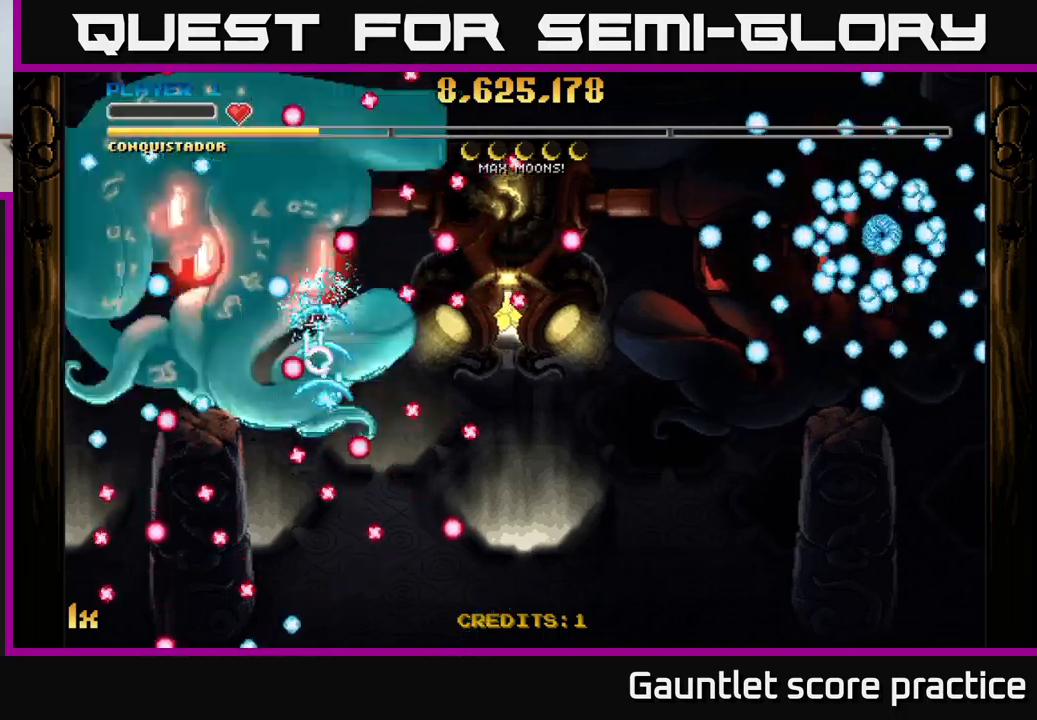
{"buttons": ["A"], "left_stick": "up", "right_stick": "center", "events": [[50, "left_stick", "center"], [167, "left_stick", "down"], [334, "left_stick", "center"], [417, "left_stick", "up"]]}
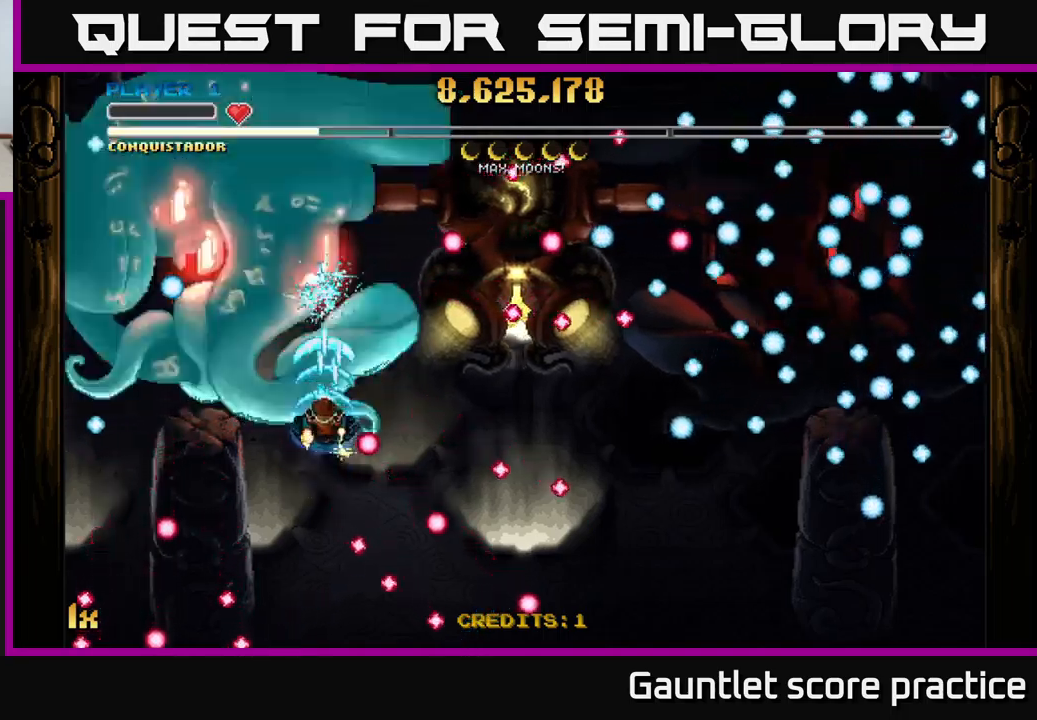
{"buttons": ["A"], "left_stick": "center", "right_stick": "center", "events": [[117, "left_stick", "right"], [217, "left_stick", "center"]]}
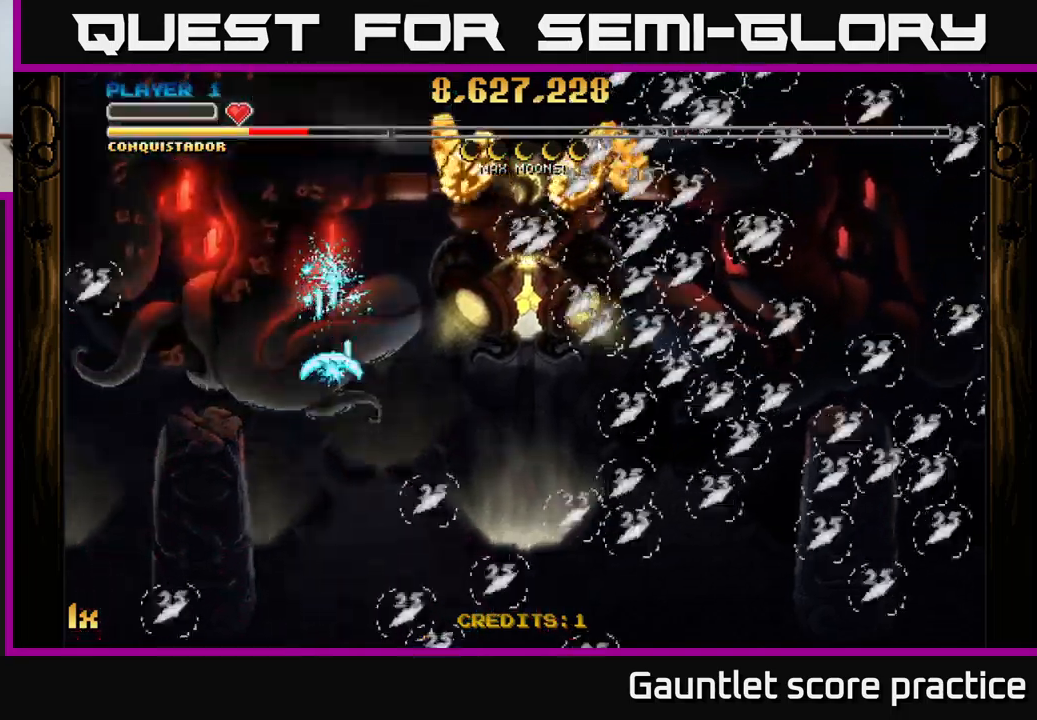
{"buttons": ["A"], "left_stick": "right", "right_stick": "center", "events": [[100, "left_stick", "right"]]}
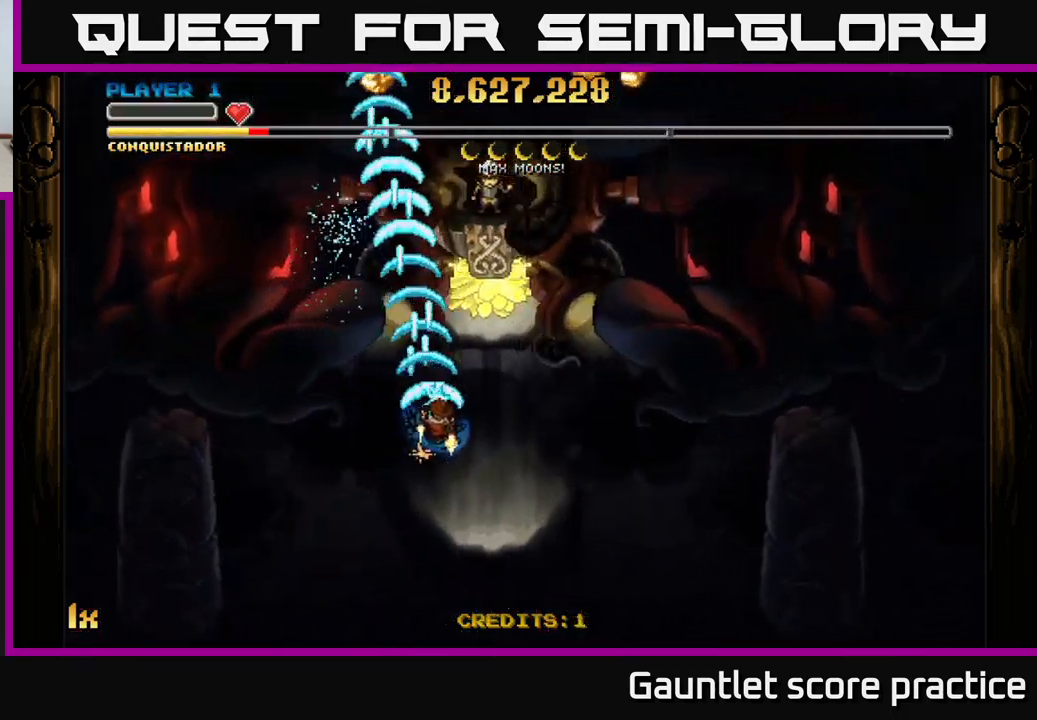
{"buttons": ["A"], "left_stick": "center", "right_stick": "center", "events": [[84, "left_stick", "up-left"], [284, "left_stick", "center"]]}
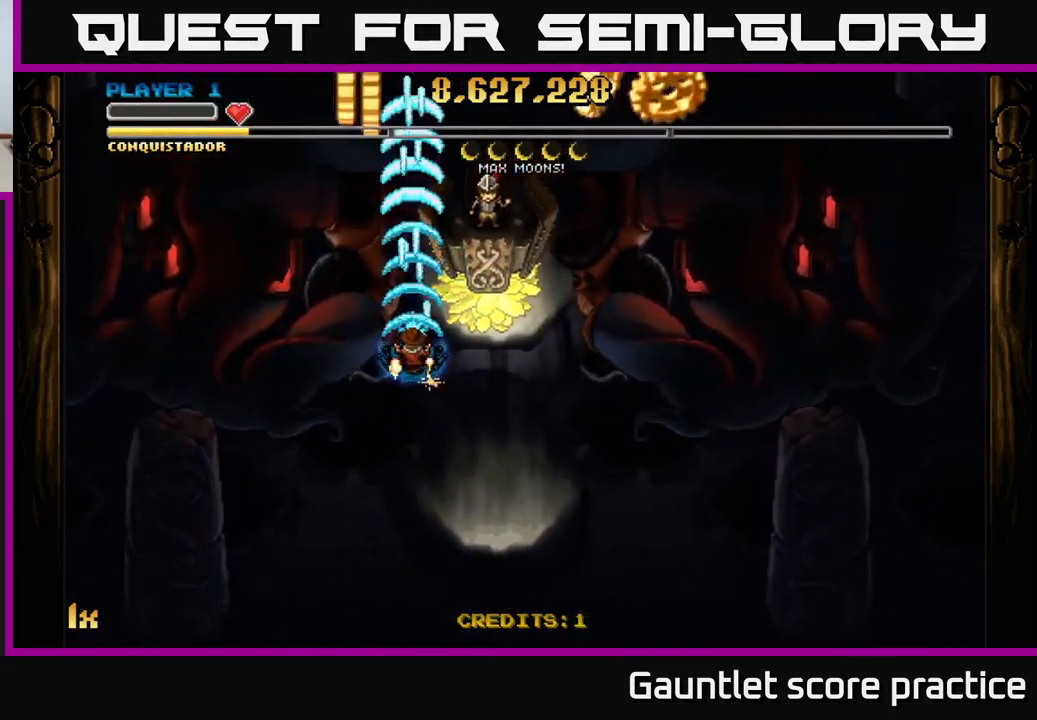
{"buttons": ["A"], "left_stick": "down", "right_stick": "center", "events": [[150, "left_stick", "up-left"], [500, "left_stick", "down"]]}
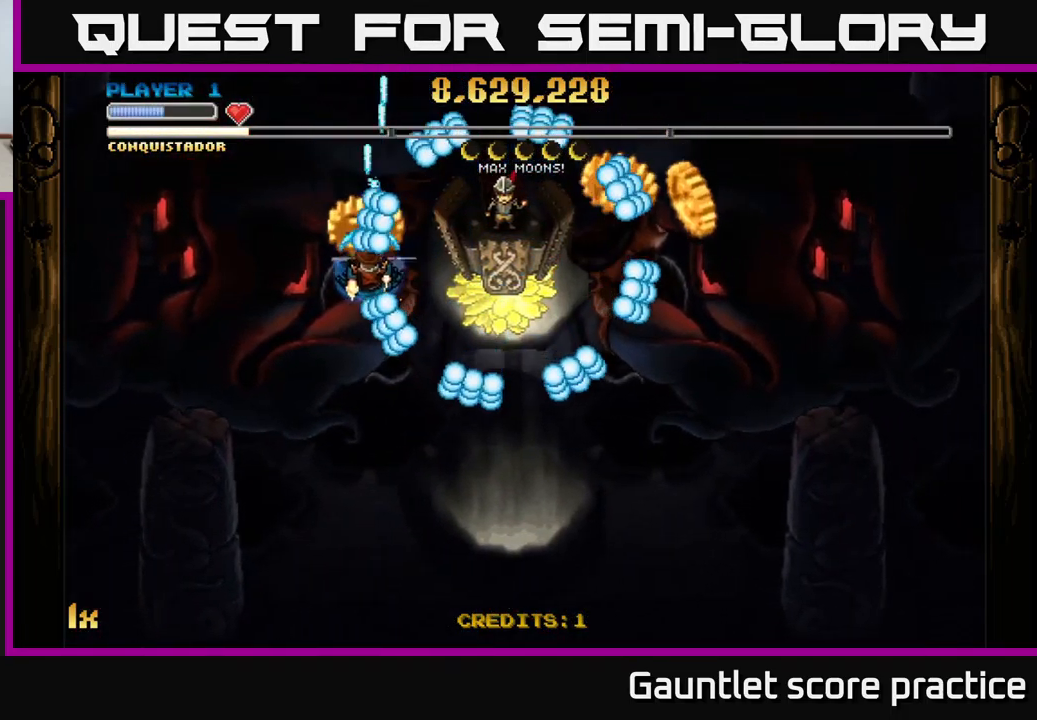
{"buttons": ["A"], "left_stick": "down-right", "right_stick": "center", "events": [[84, "L1", "down"], [200, "left_stick", "down-right"], [234, "L1", "up"], [300, "L1", "down"], [450, "L1", "up"]]}
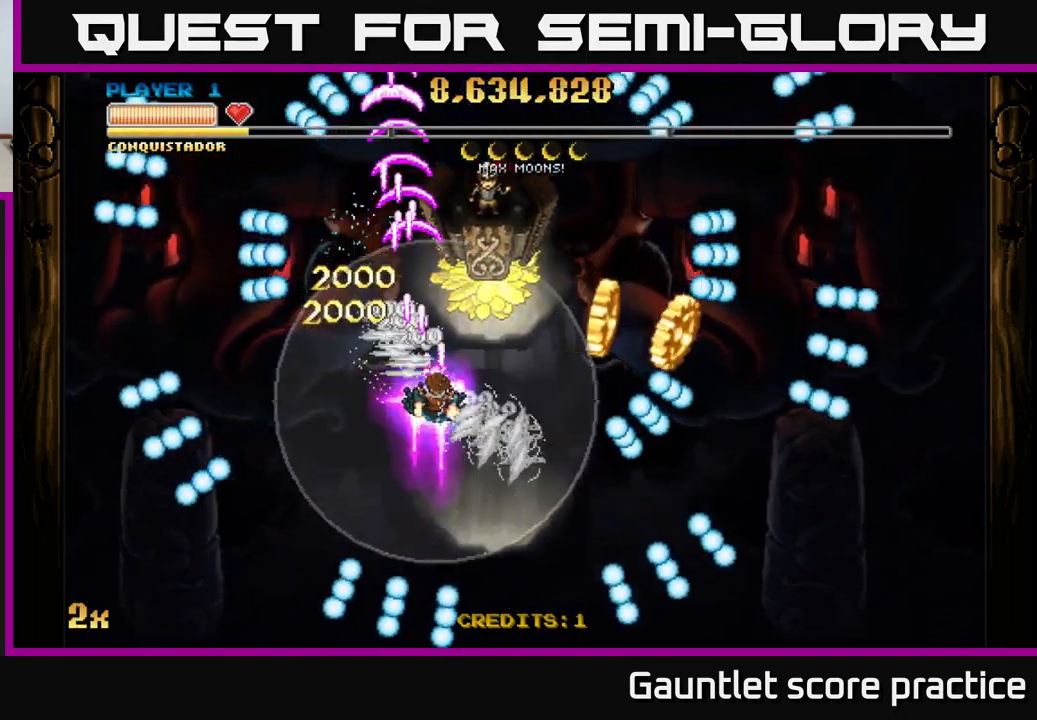
{"buttons": ["A"], "left_stick": "down-right", "right_stick": "center", "events": []}
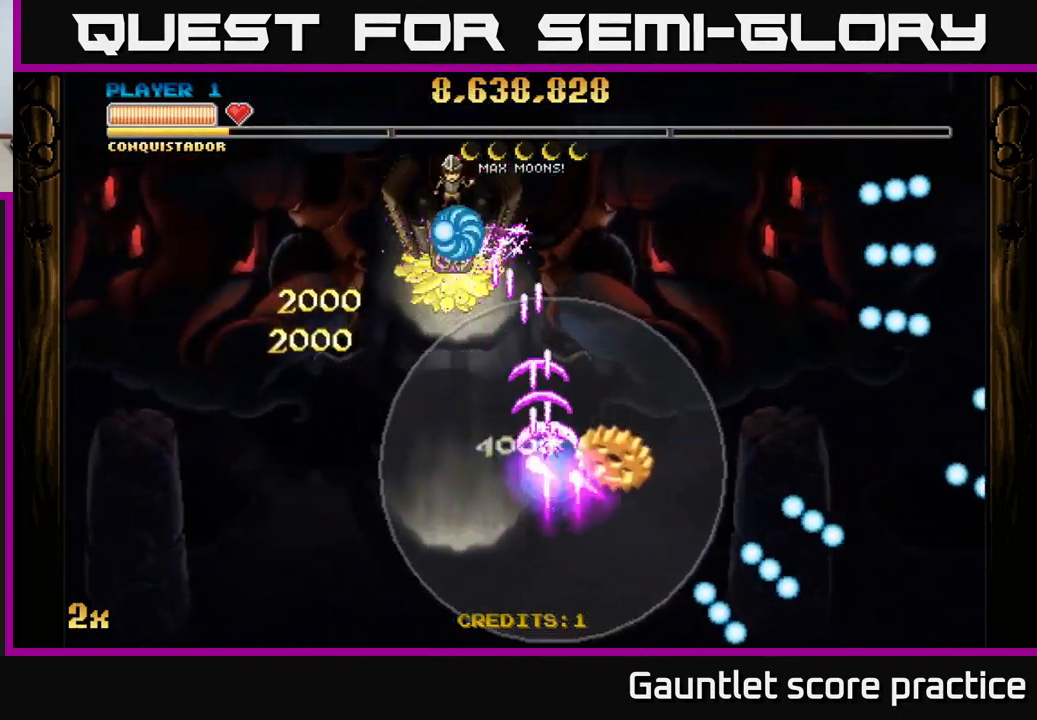
{"buttons": ["A"], "left_stick": "up-left", "right_stick": "center", "events": [[84, "left_stick", "up-left"]]}
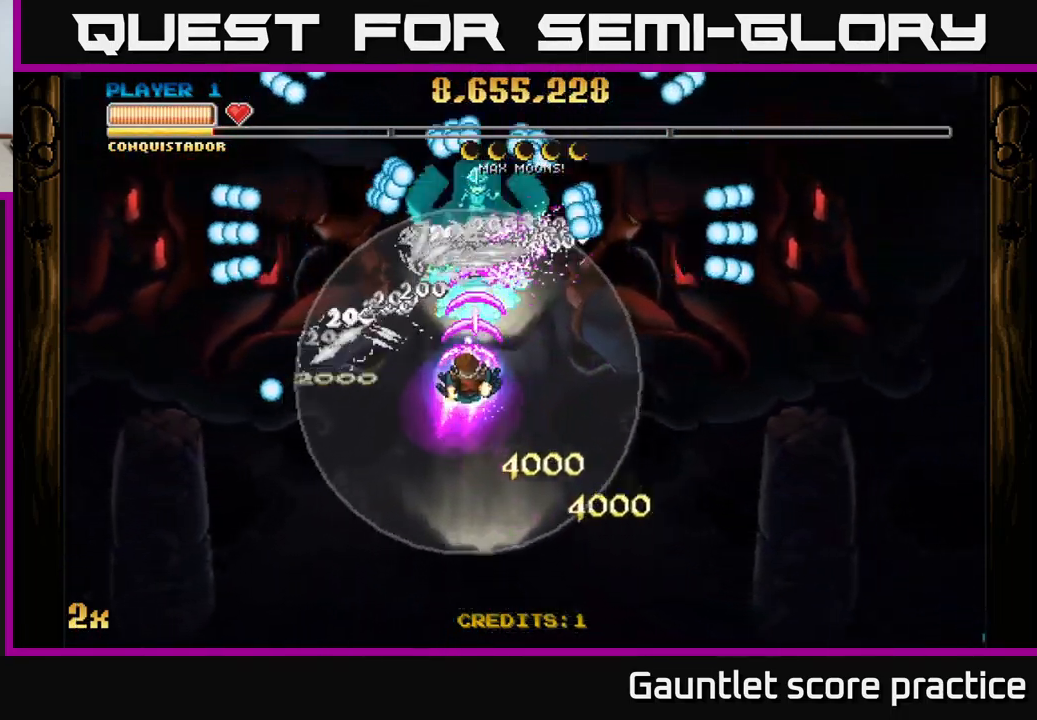
{"buttons": ["A"], "left_stick": "center", "right_stick": "center", "events": [[17, "left_stick", "up"], [334, "left_stick", "center"]]}
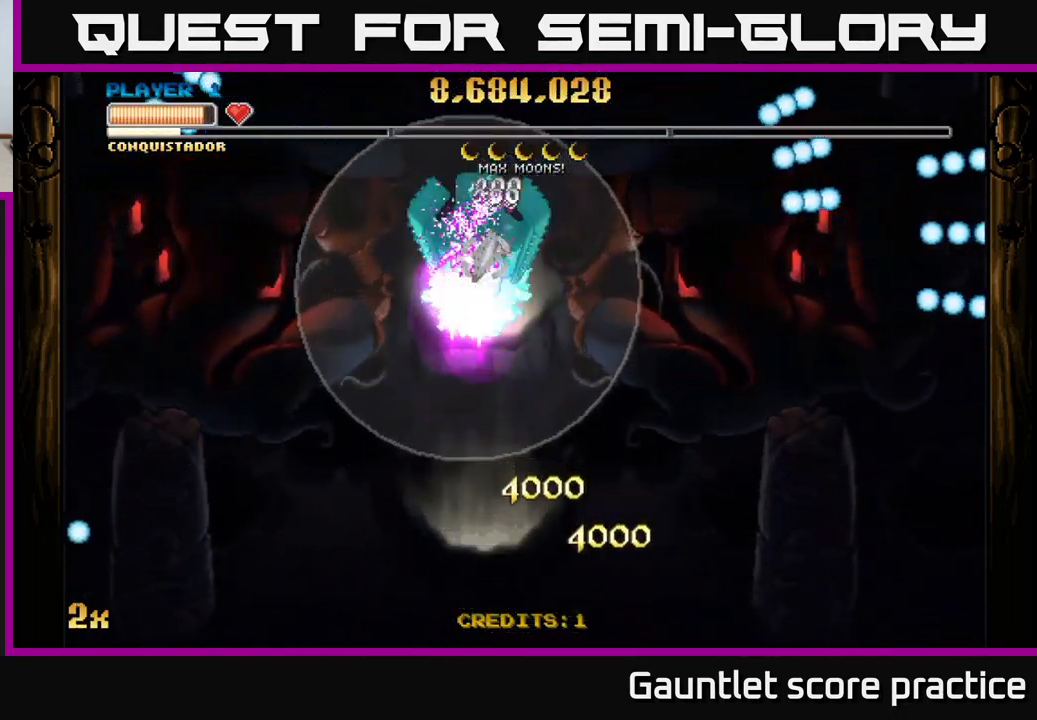
{"buttons": ["A"], "left_stick": "center", "right_stick": "center", "events": []}
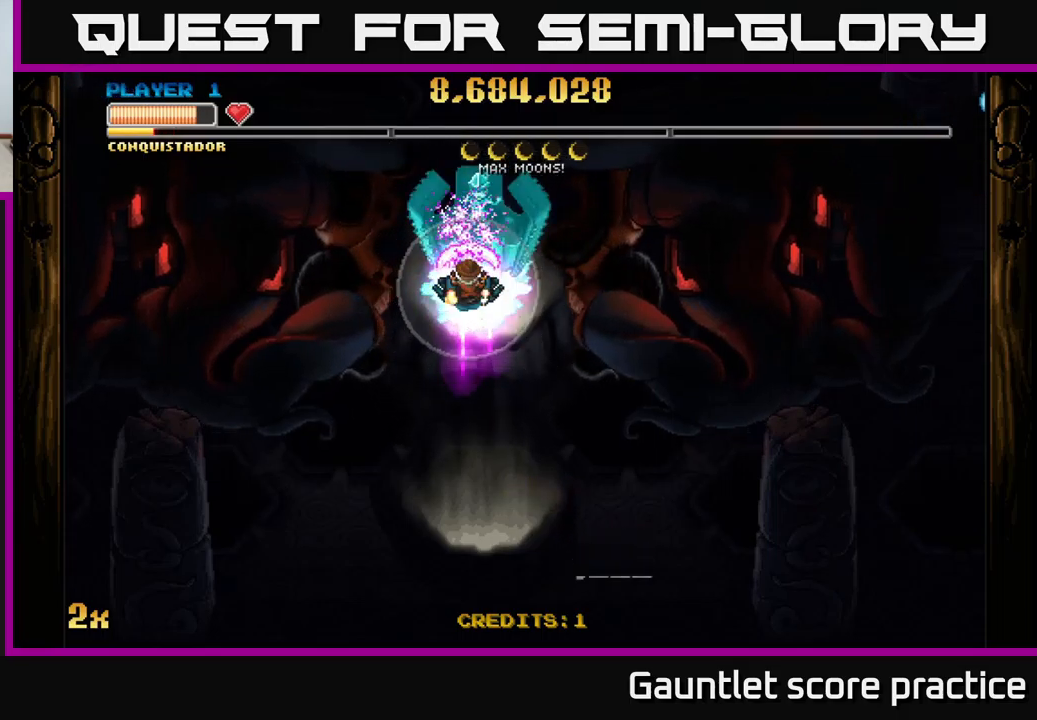
{"buttons": ["A"], "left_stick": "down", "right_stick": "center", "events": [[183, "left_stick", "down"]]}
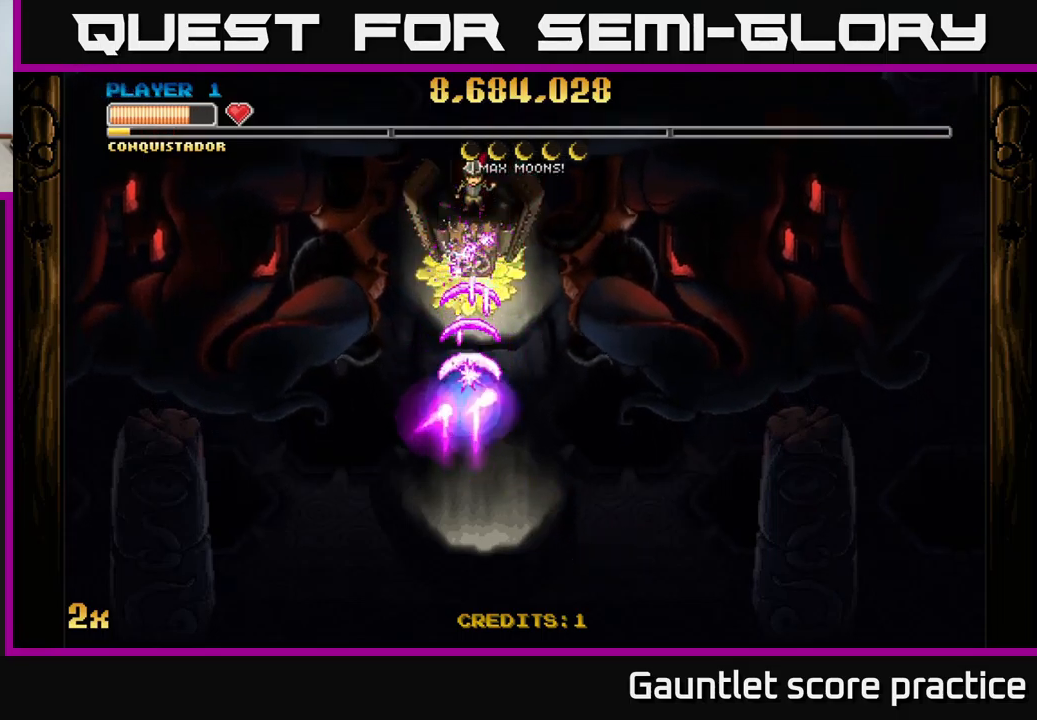
{"buttons": ["A"], "left_stick": "down-right", "right_stick": "center", "events": [[483, "left_stick", "down-right"]]}
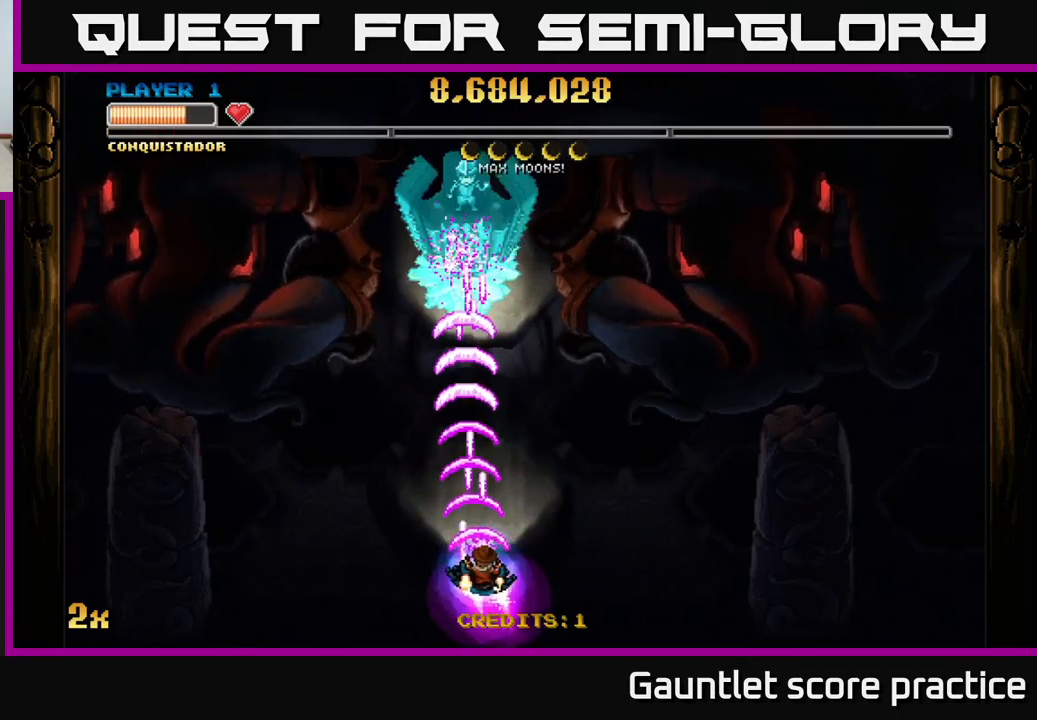
{"buttons": ["A"], "left_stick": "right", "right_stick": "center", "events": [[150, "left_stick", "right"]]}
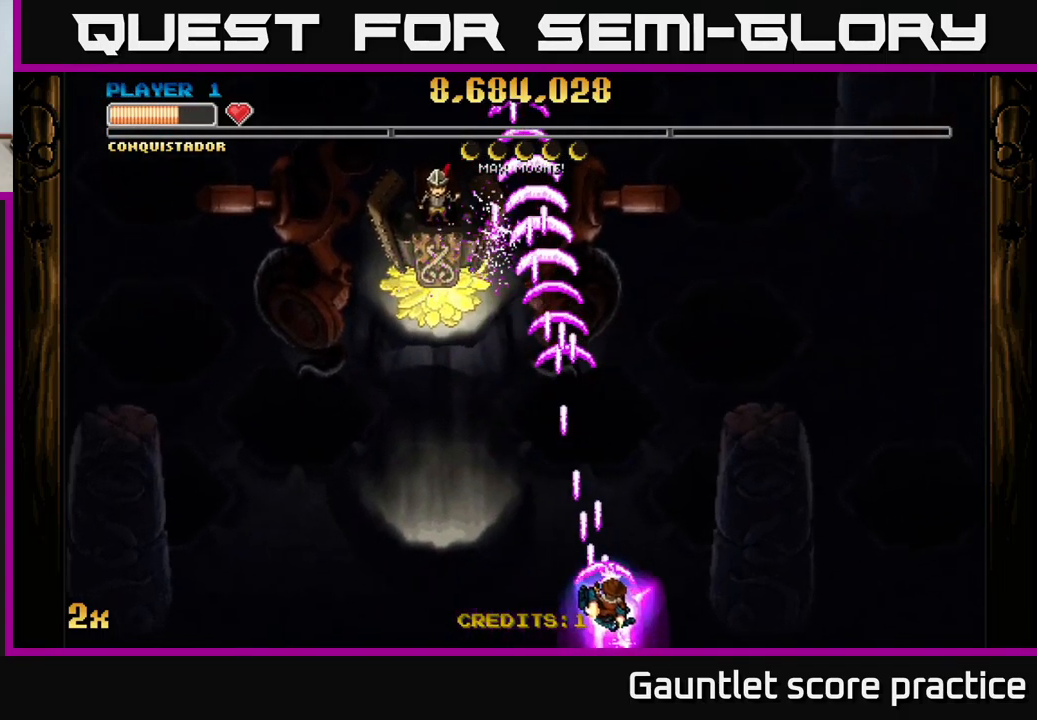
{"buttons": ["A", "X"], "left_stick": "up", "right_stick": "center", "events": [[283, "left_stick", "up"], [333, "X", "down"]]}
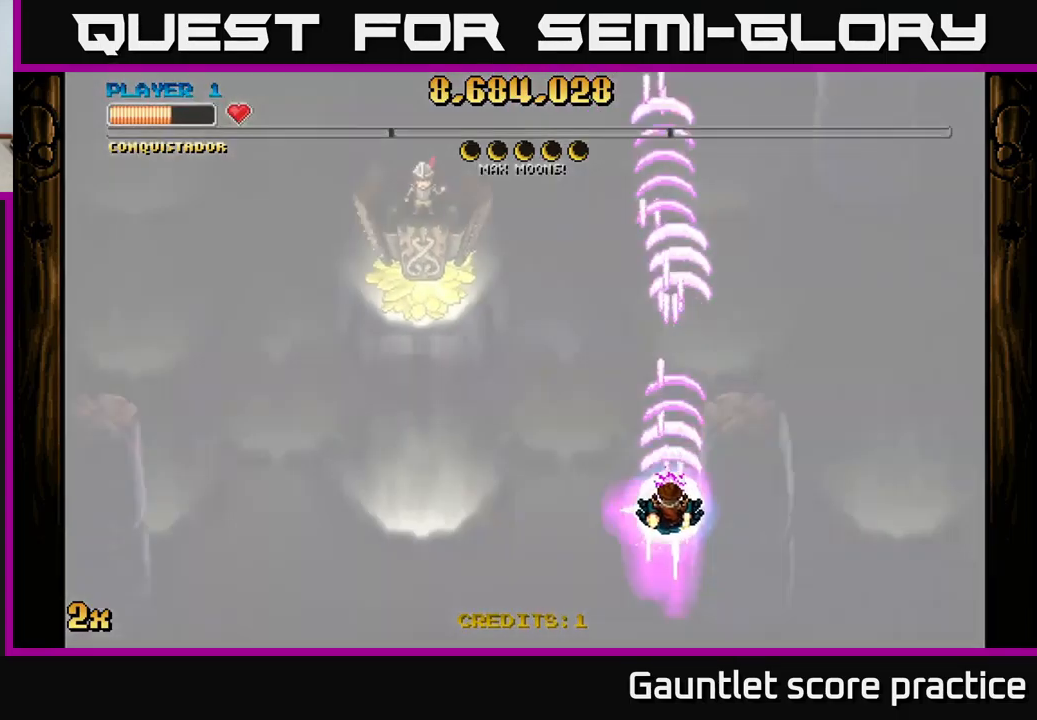
{"buttons": ["A"], "left_stick": "down-right", "right_stick": "center", "events": [[16, "X", "up"], [183, "left_stick", "center"], [250, "left_stick", "down"], [416, "left_stick", "down-right"]]}
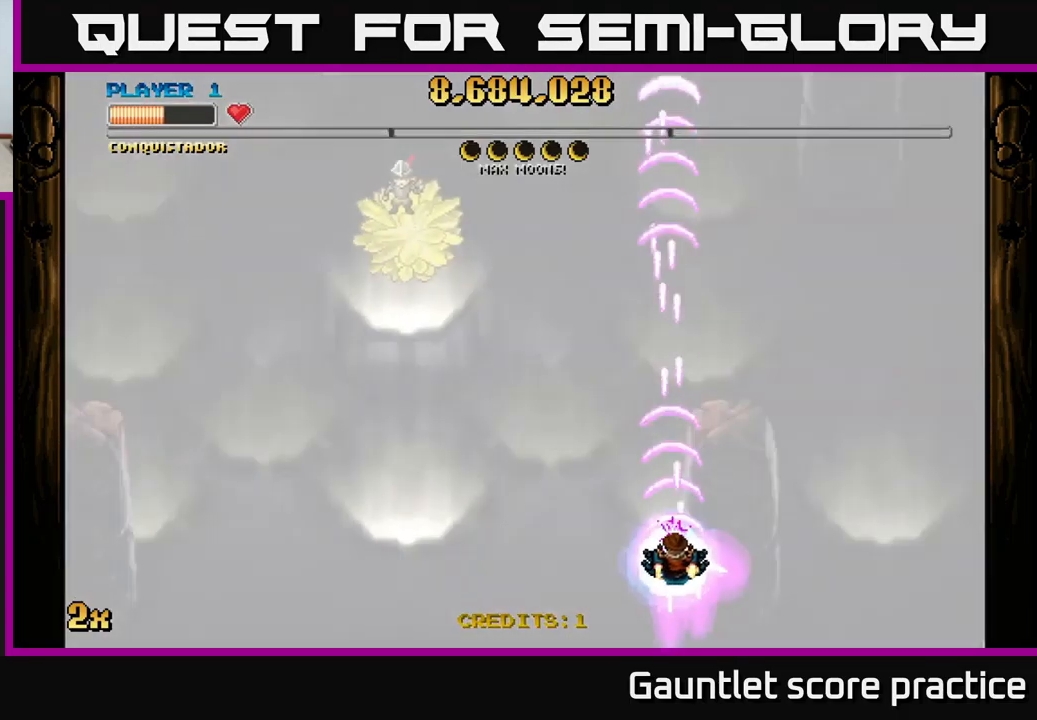
{"buttons": ["A"], "left_stick": "up", "right_stick": "center", "events": [[166, "left_stick", "center"], [233, "left_stick", "up"], [283, "X", "down"], [416, "X", "up"]]}
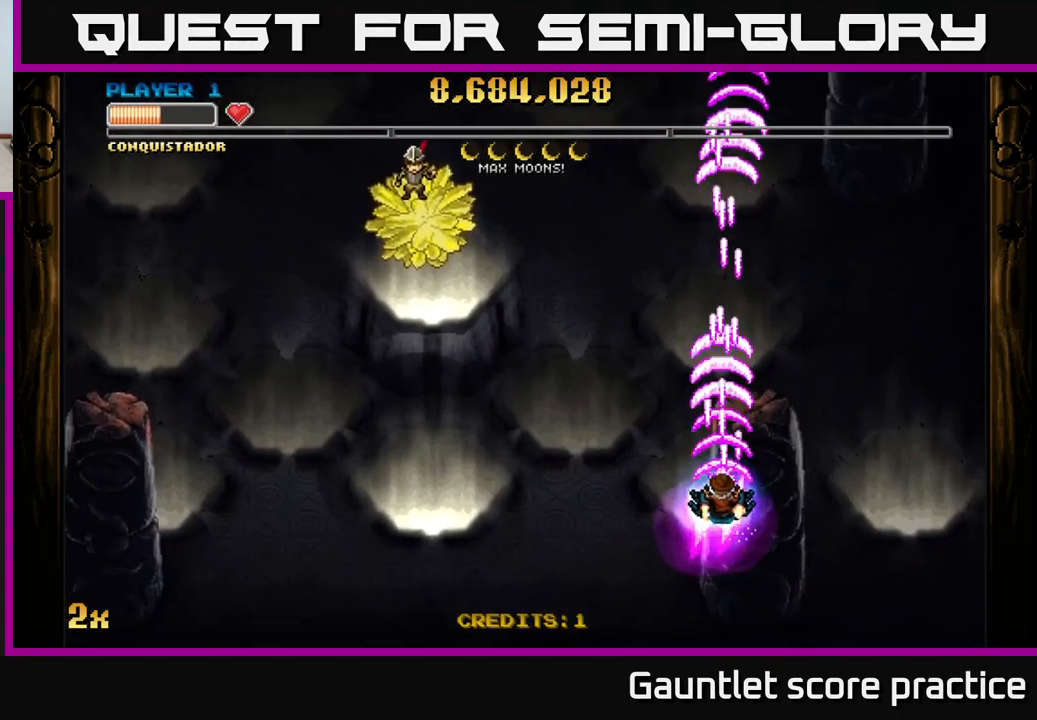
{"buttons": ["A"], "left_stick": "center", "right_stick": "center", "events": [[16, "left_stick", "center"], [316, "A", "up"], [366, "A", "down"]]}
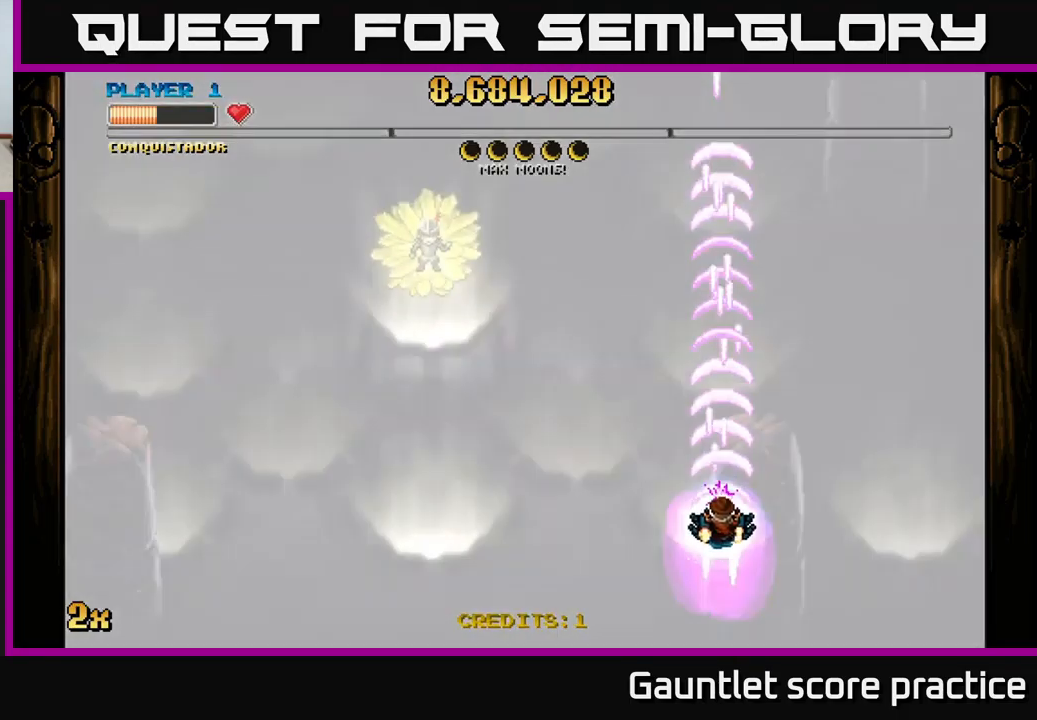
{"buttons": ["A"], "left_stick": "center", "right_stick": "center", "events": []}